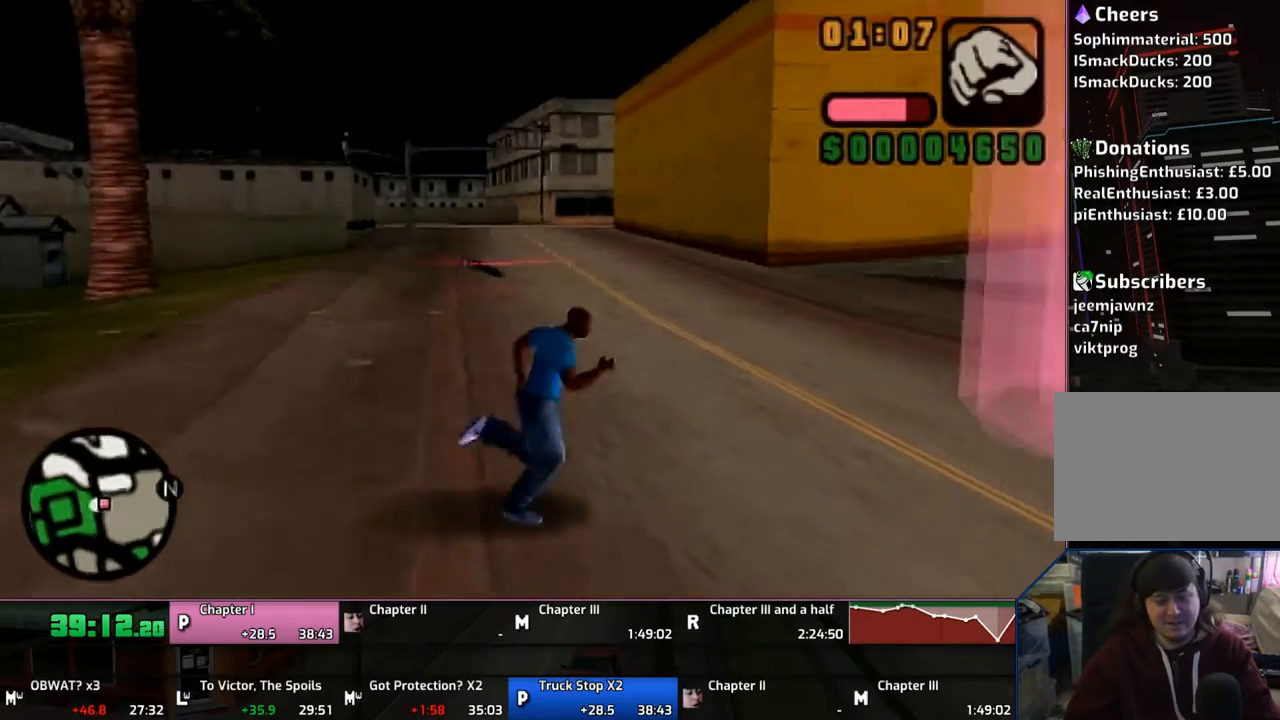
Gameplay with a controller (PlayStation layout); each line is a JSON object with the inputs held at the frame after it. "events" lists button and stick changes between this image and that frame as [ms after this image, input, new state], when the widget could be followed in between. Not read: L1 L2 L3 R1 R2 R3.
{"buttons": [], "left_stick": "up-right", "right_stick": "center", "events": [[100, "left_stick", "up-right"], [417, "CROSS", "up"]]}
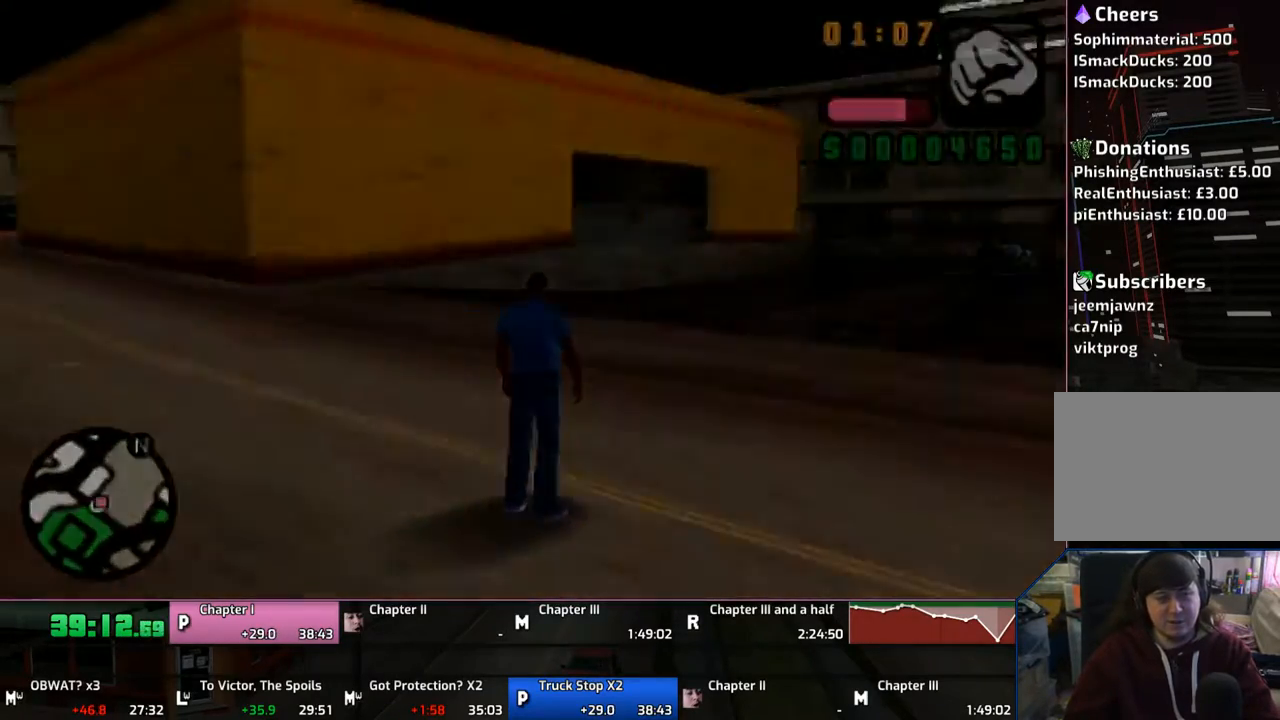
{"buttons": ["CROSS"], "left_stick": "center", "right_stick": "center", "events": [[17, "CROSS", "down"], [117, "CROSS", "up"], [150, "CROSS", "down"], [317, "CROSS", "up"], [317, "left_stick", "center"], [367, "CROSS", "down"]]}
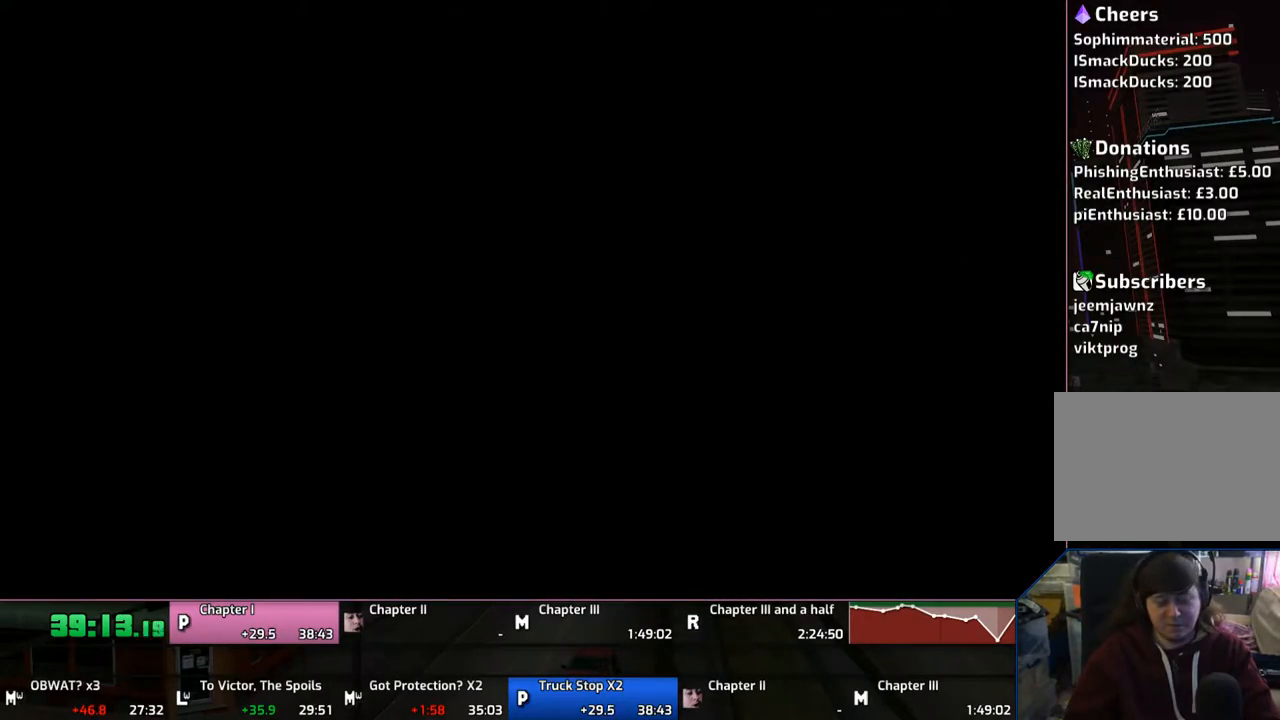
{"buttons": [], "left_stick": "up", "right_stick": "center", "events": [[117, "CROSS", "up"], [200, "CROSS", "down"], [283, "CROSS", "up"], [367, "CROSS", "down"], [433, "CROSS", "up"], [433, "left_stick", "up"]]}
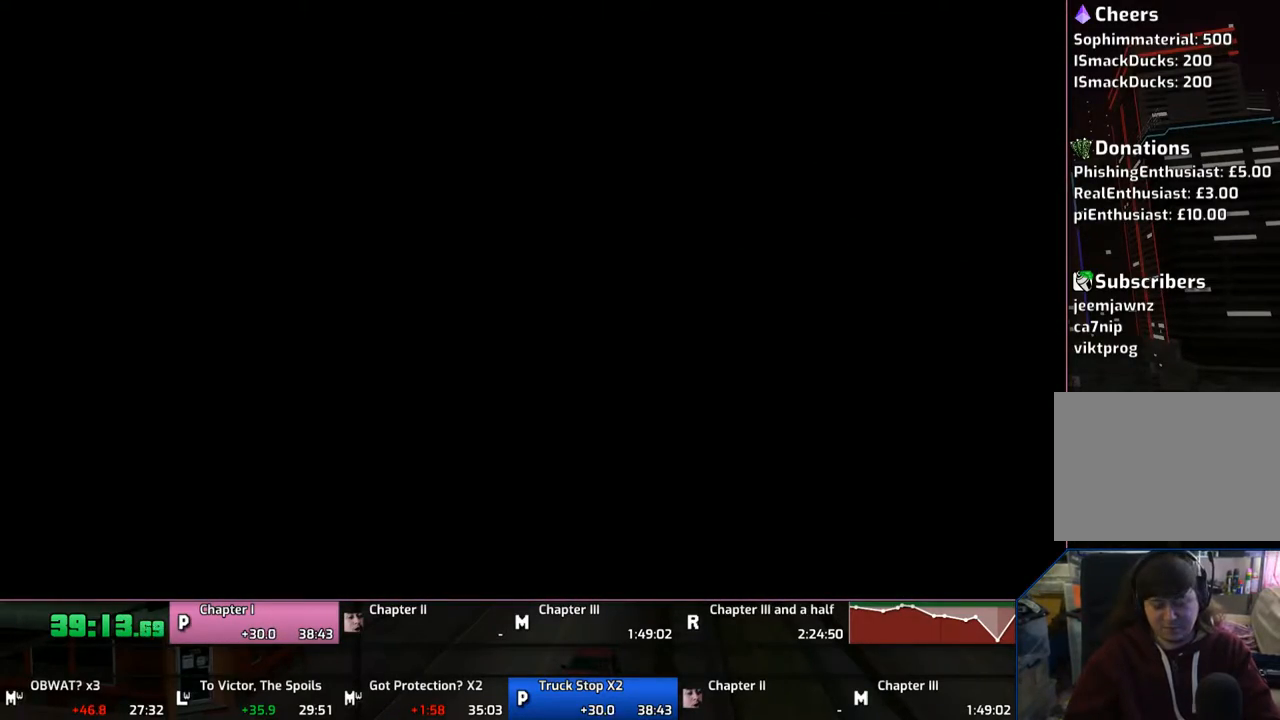
{"buttons": [], "left_stick": "up", "right_stick": "center", "events": [[67, "CROSS", "down"], [117, "CROSS", "up"], [183, "CROSS", "down"], [267, "CROSS", "up"], [317, "CROSS", "down"], [483, "CROSS", "up"]]}
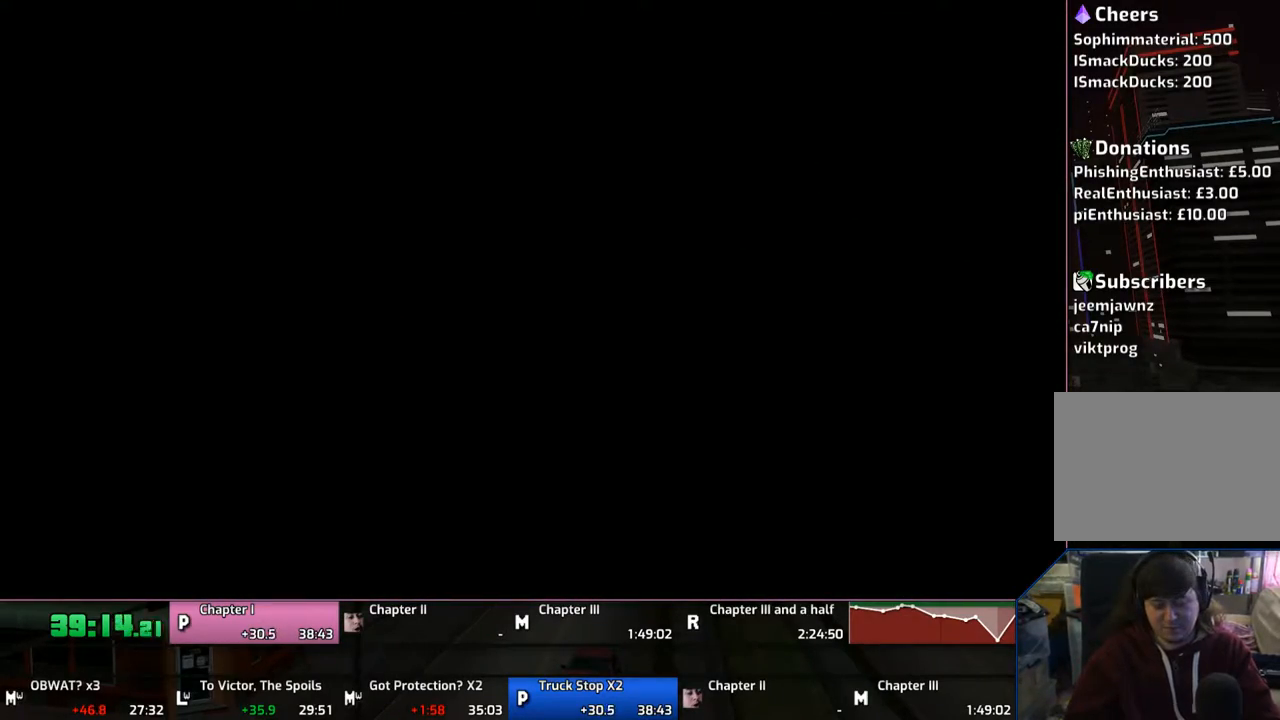
{"buttons": [], "left_stick": "up-left", "right_stick": "center", "events": [[67, "CROSS", "down"], [117, "CROSS", "up"], [200, "CROSS", "down"], [283, "CROSS", "up"], [350, "CROSS", "down"], [417, "CROSS", "up"], [450, "left_stick", "up-left"]]}
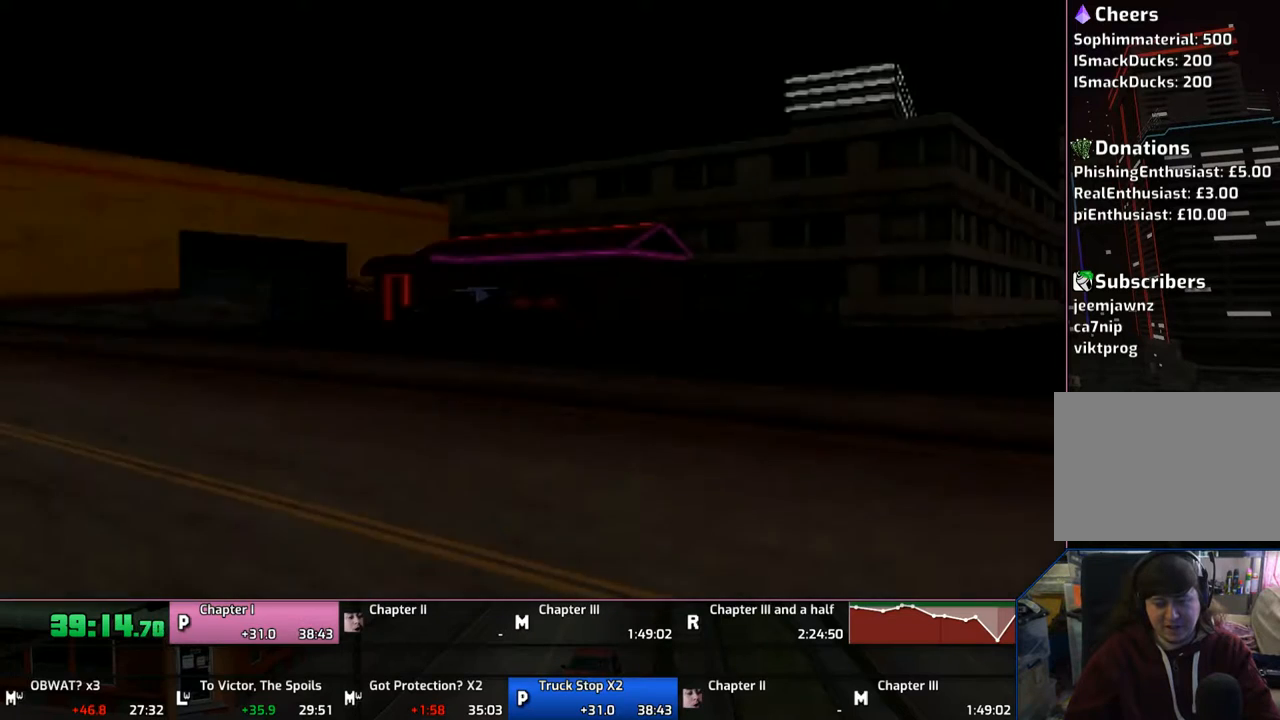
{"buttons": [], "left_stick": "up-left", "right_stick": "center", "events": [[17, "CROSS", "down"], [100, "CROSS", "up"], [217, "CROSS", "down"], [267, "CROSS", "up"]]}
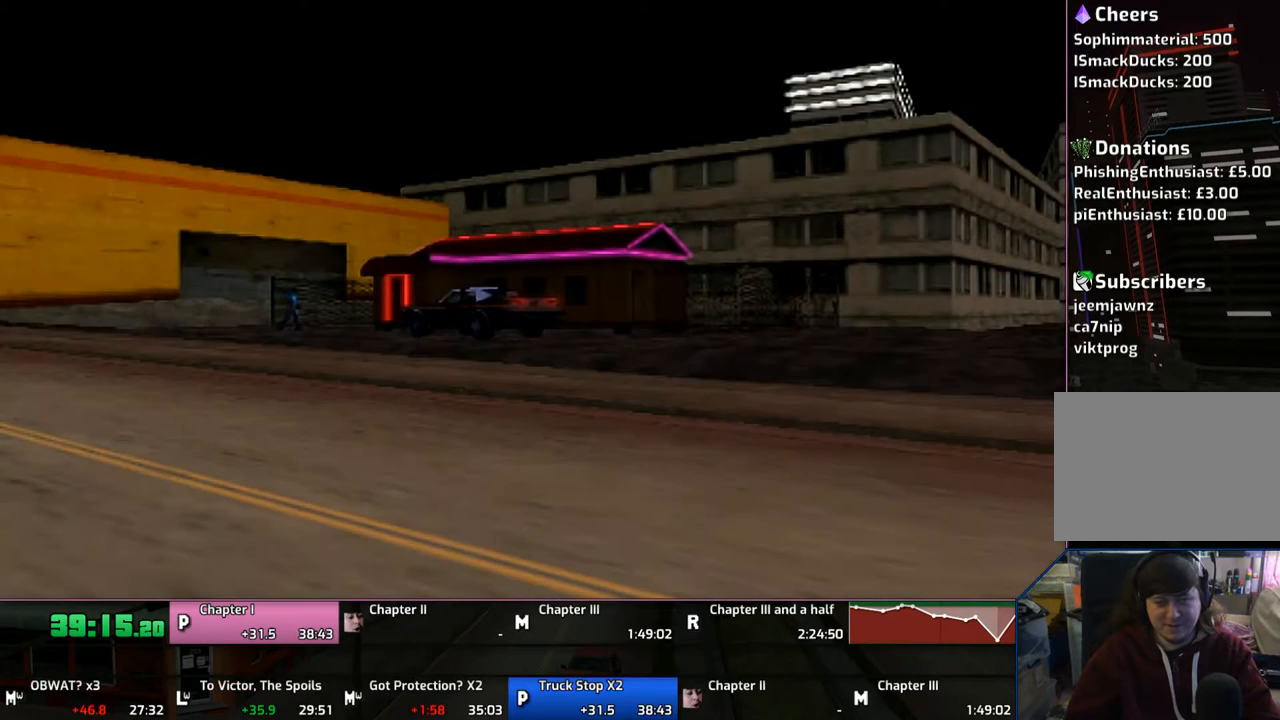
{"buttons": [], "left_stick": "up-left", "right_stick": "center", "events": [[17, "CROSS", "down"], [117, "CROSS", "up"], [217, "CROSS", "down"], [283, "CROSS", "up"], [367, "CROSS", "down"], [467, "CROSS", "up"]]}
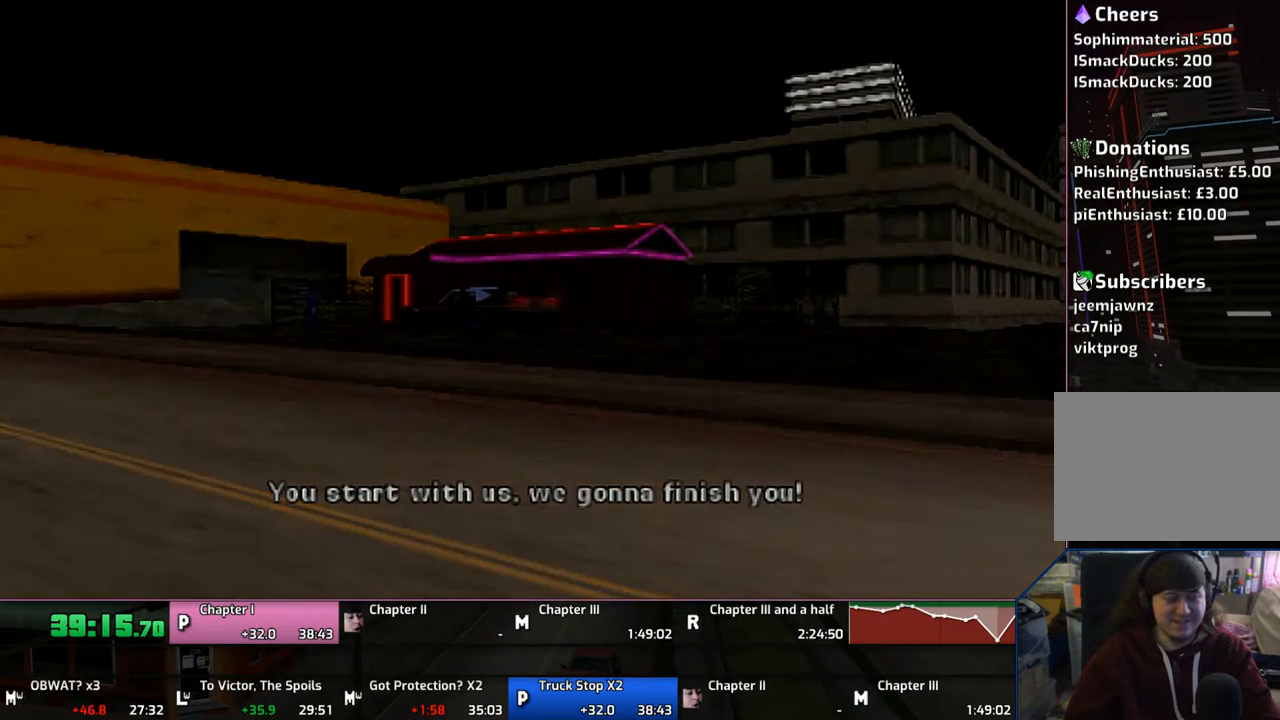
{"buttons": ["CROSS"], "left_stick": "up-left", "right_stick": "center", "events": [[17, "CROSS", "down"], [100, "CROSS", "up"], [150, "CROSS", "down"], [217, "CROSS", "up"], [300, "CROSS", "down"], [417, "CROSS", "up"], [467, "CROSS", "down"]]}
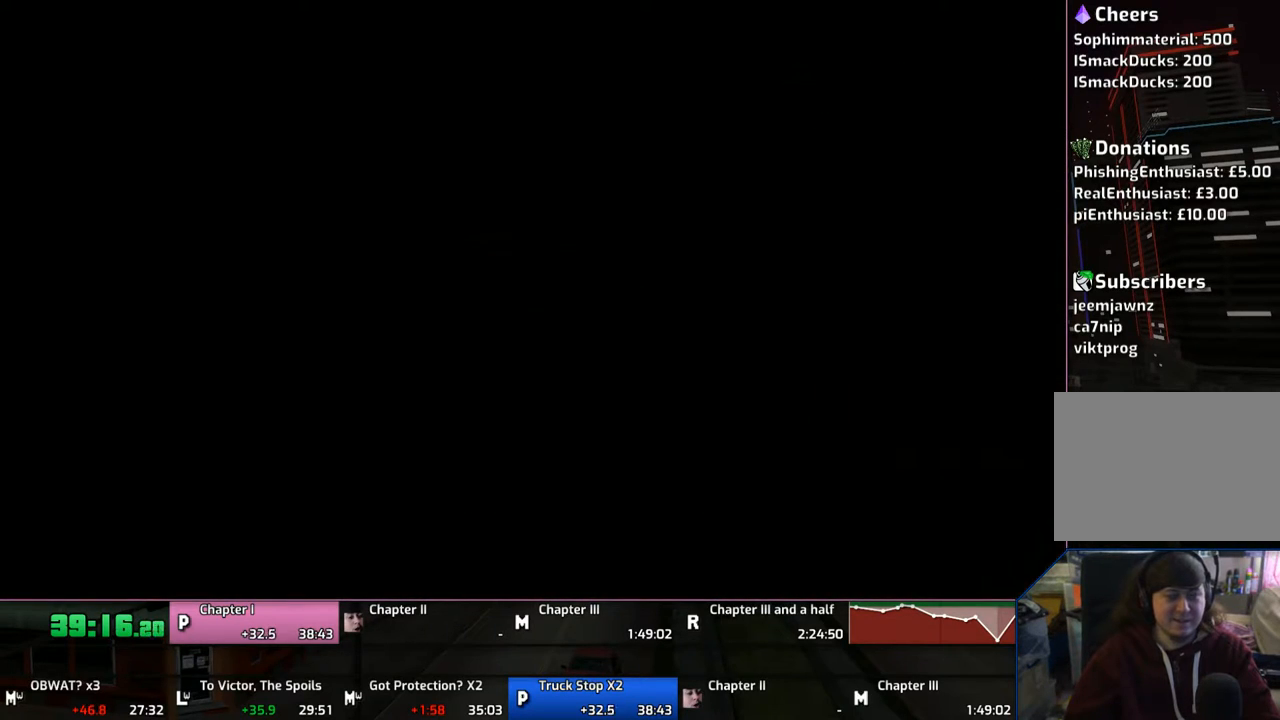
{"buttons": [], "left_stick": "up-left", "right_stick": "center", "events": [[67, "CROSS", "up"], [167, "CROSS", "down"], [217, "CROSS", "up"], [317, "CROSS", "down"], [483, "CROSS", "up"]]}
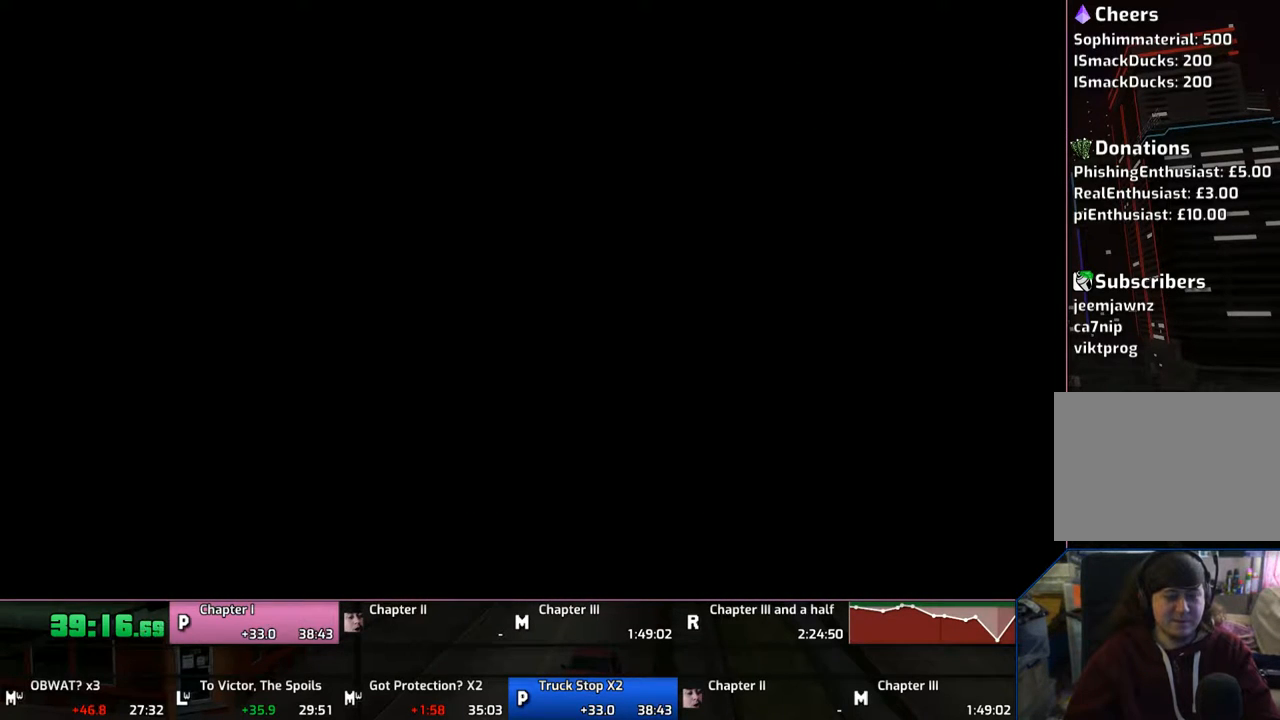
{"buttons": ["CROSS"], "left_stick": "up-left", "right_stick": "center", "events": [[17, "CROSS", "down"], [117, "CROSS", "up"], [167, "CROSS", "down"], [317, "CROSS", "up"], [367, "CROSS", "down"], [417, "CROSS", "up"], [483, "CROSS", "down"]]}
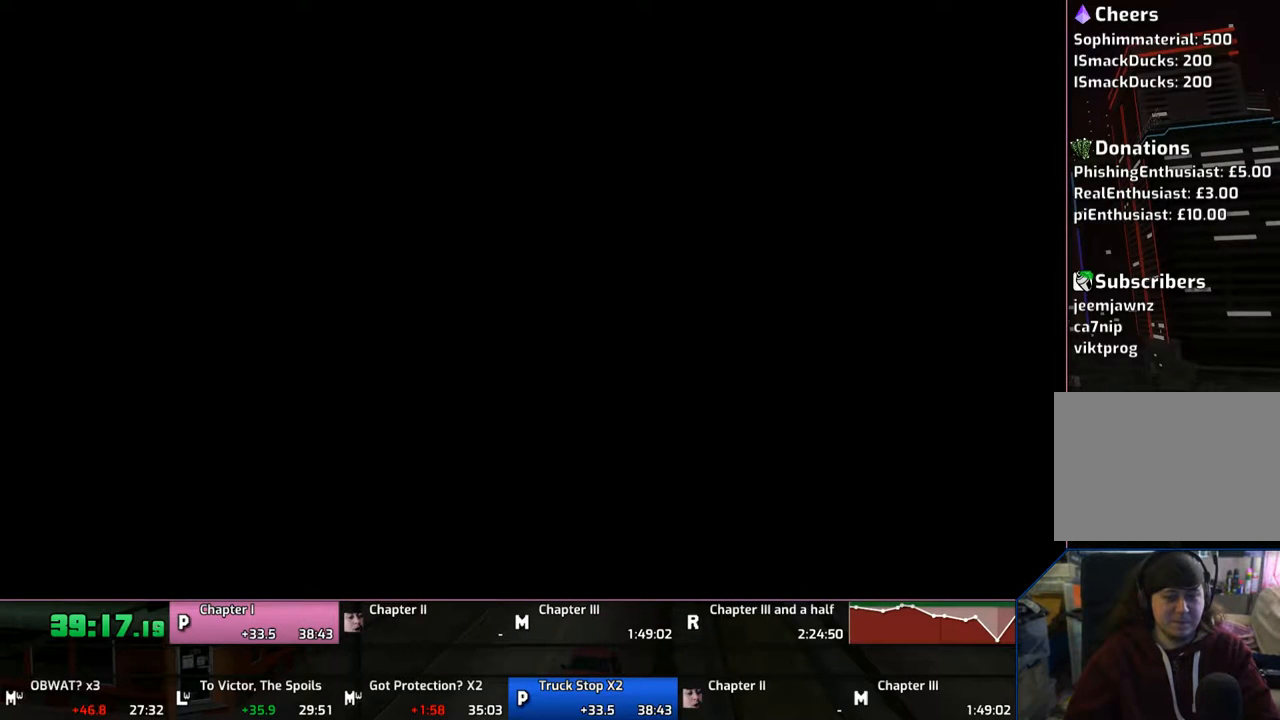
{"buttons": ["CROSS"], "left_stick": "up-left", "right_stick": "center", "events": []}
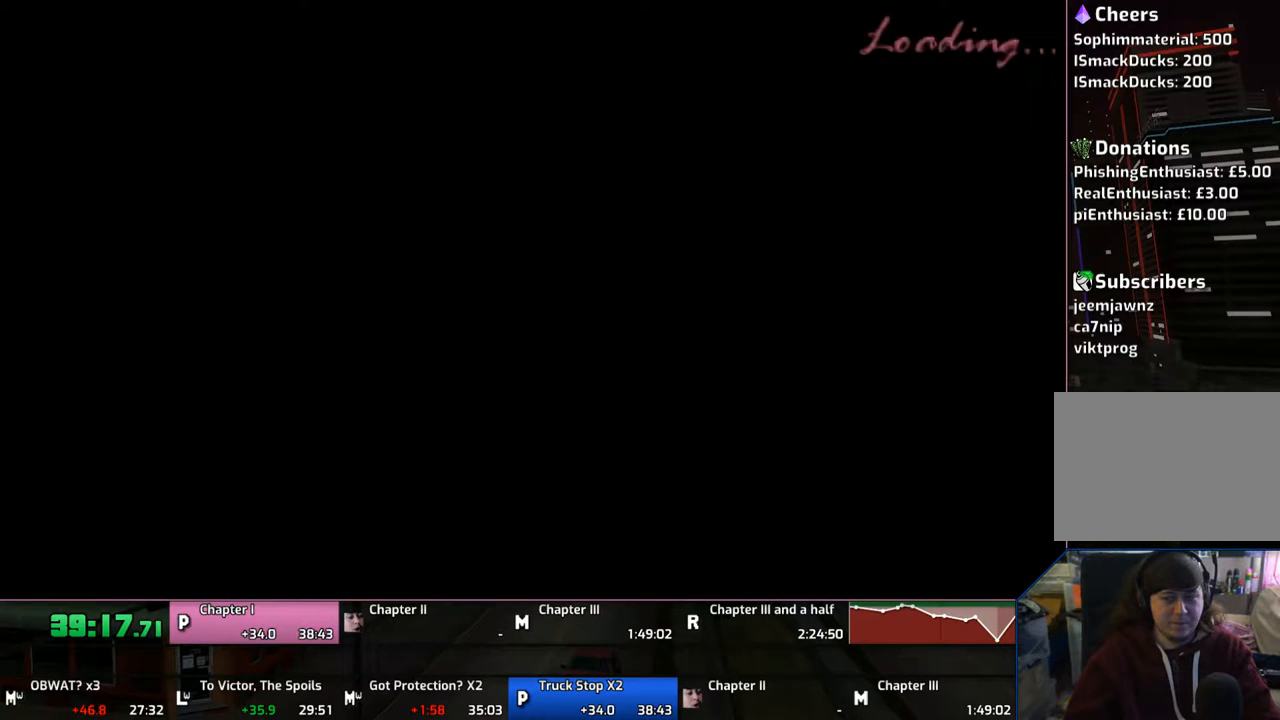
{"buttons": ["CROSS"], "left_stick": "up-left", "right_stick": "center", "events": []}
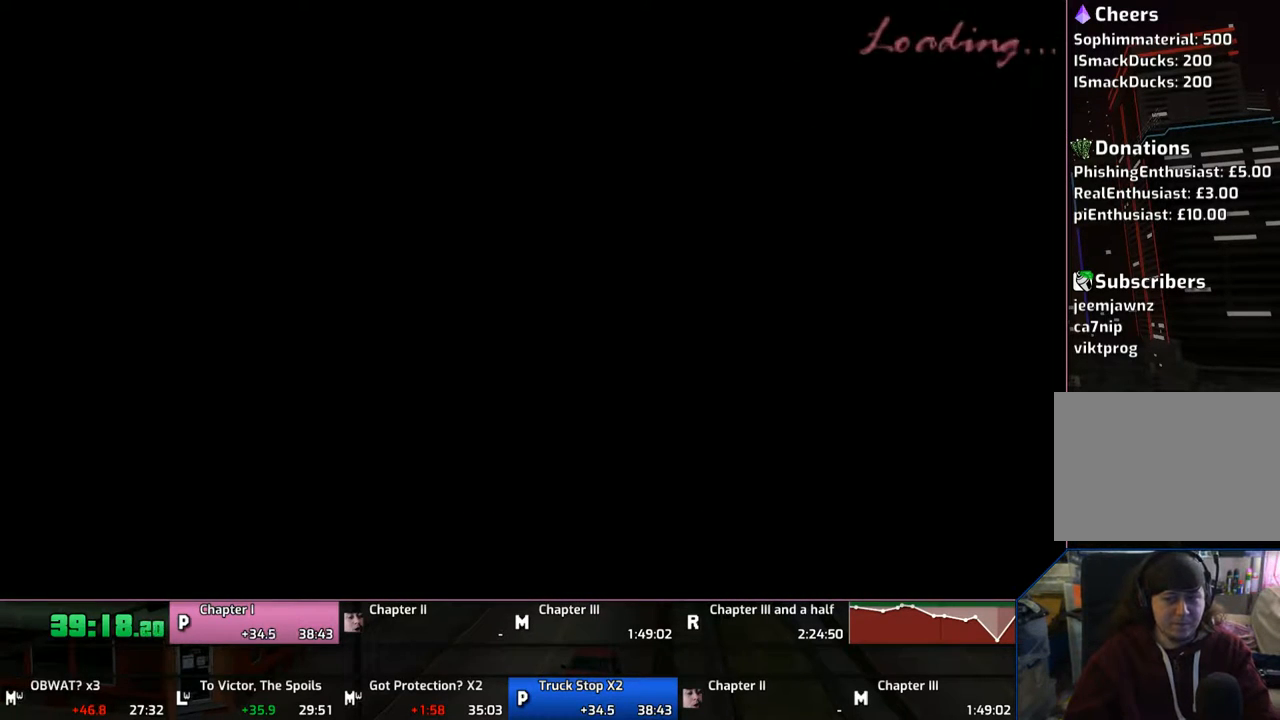
{"buttons": ["CROSS"], "left_stick": "up-left", "right_stick": "center", "events": []}
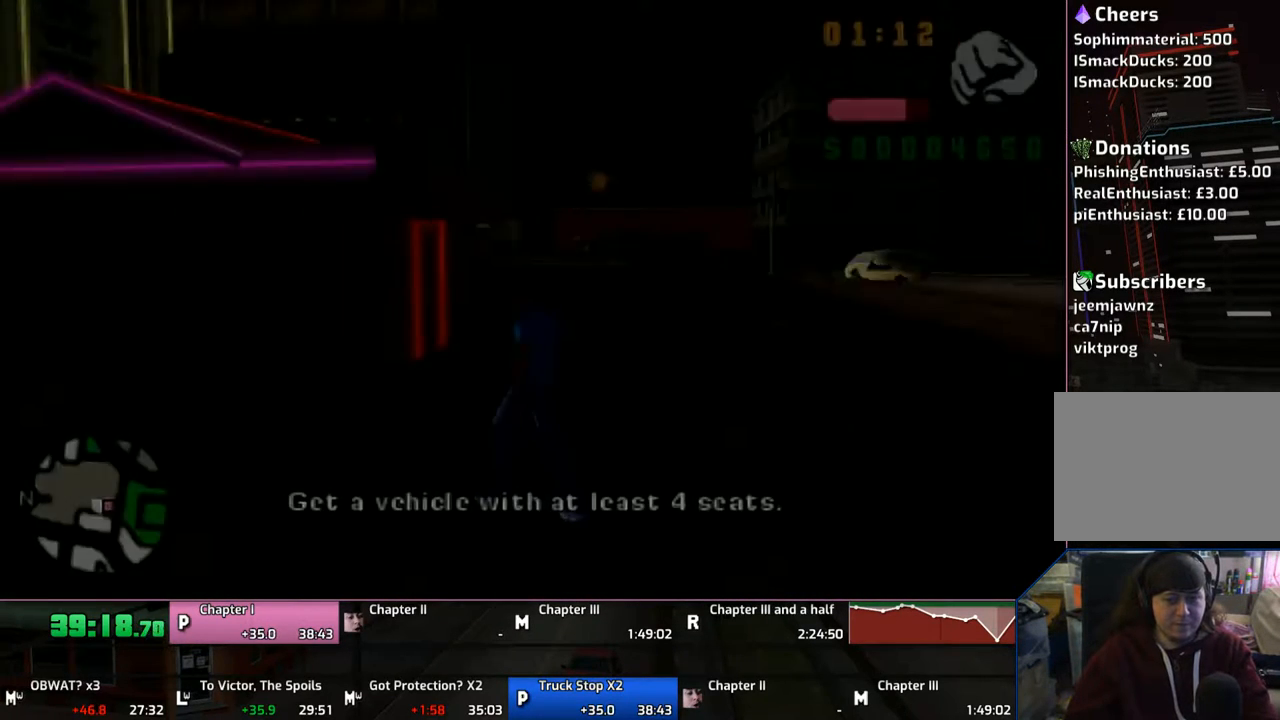
{"buttons": ["CROSS"], "left_stick": "up-left", "right_stick": "center", "events": []}
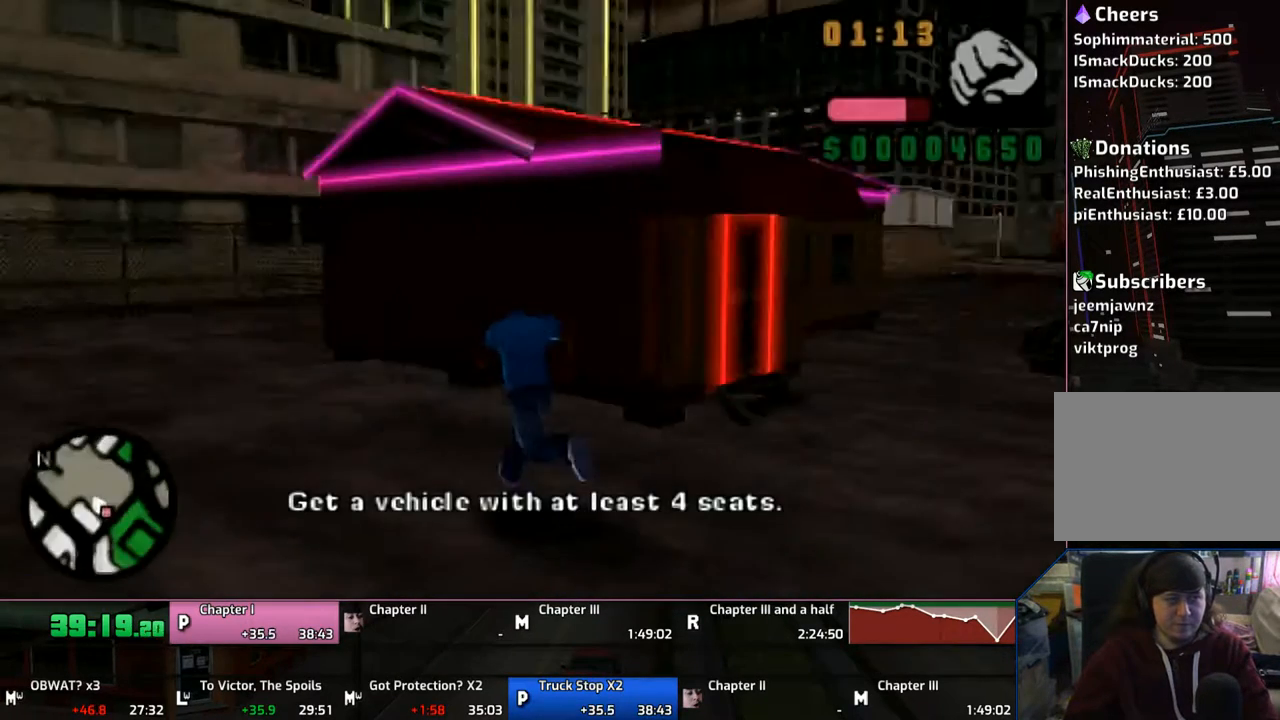
{"buttons": ["CROSS"], "left_stick": "up", "right_stick": "center", "events": [[150, "left_stick", "up"]]}
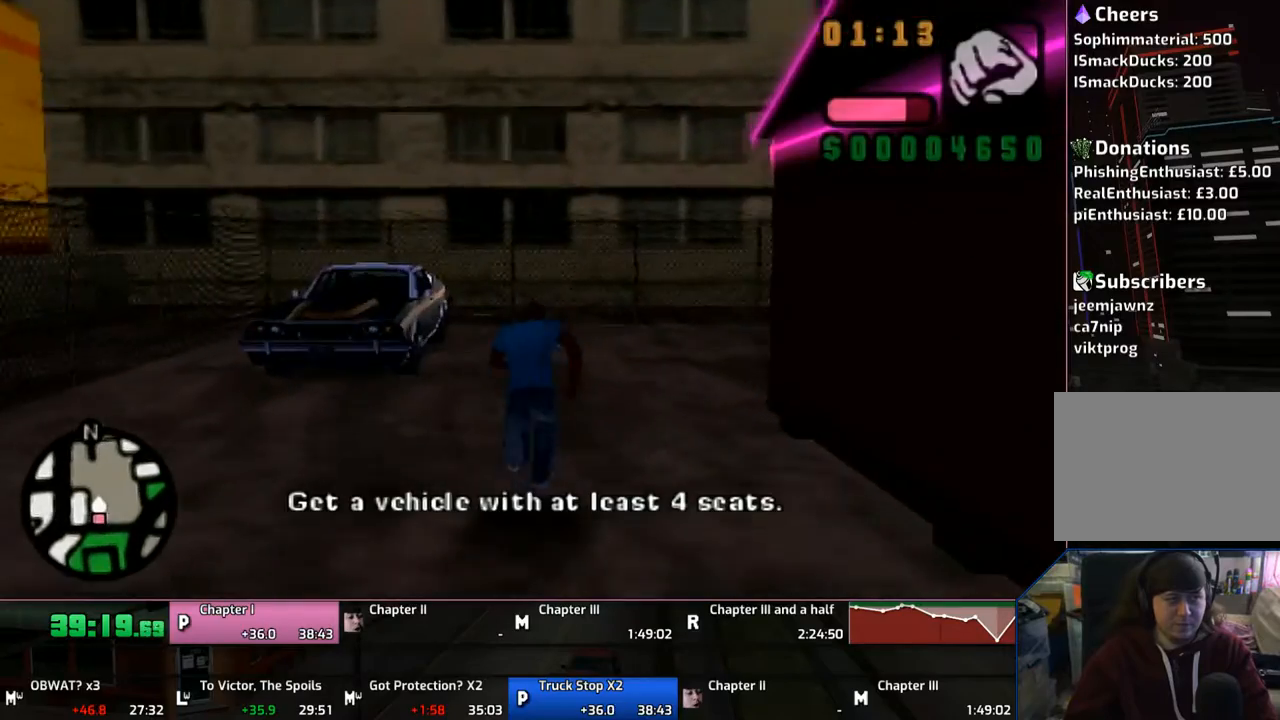
{"buttons": ["CROSS"], "left_stick": "up", "right_stick": "center", "events": []}
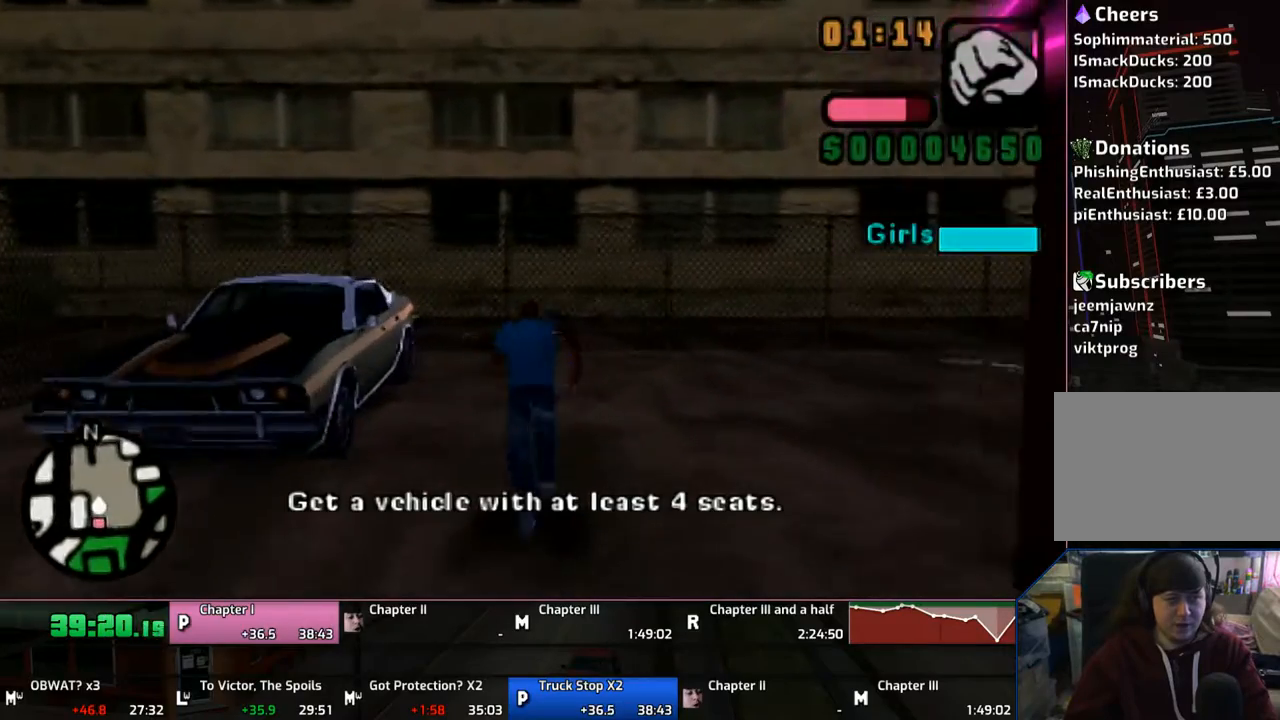
{"buttons": ["TRIANGLE"], "left_stick": "up", "right_stick": "center", "events": [[283, "TRIANGLE", "down"], [417, "CROSS", "up"], [417, "TRIANGLE", "up"], [467, "TRIANGLE", "down"]]}
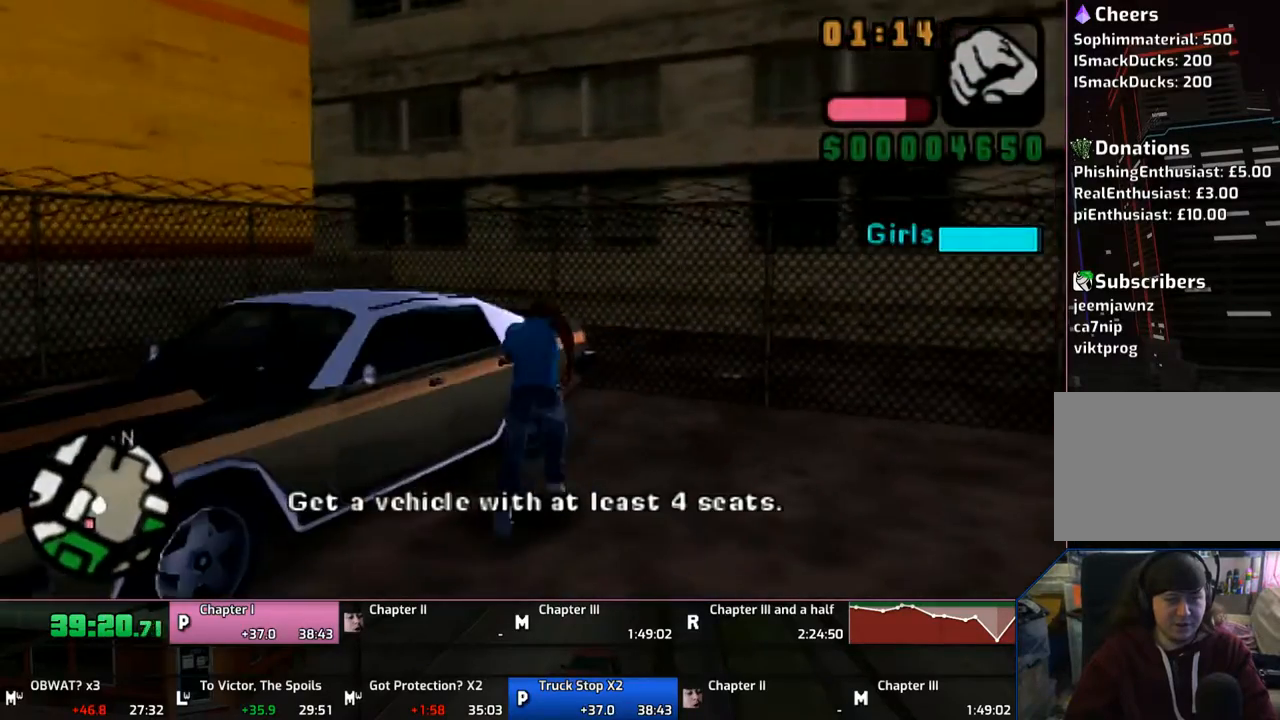
{"buttons": [], "left_stick": "center", "right_stick": "center", "events": [[67, "TRIANGLE", "up"], [67, "left_stick", "center"], [83, "TRIANGLE", "down"], [217, "TRIANGLE", "up"]]}
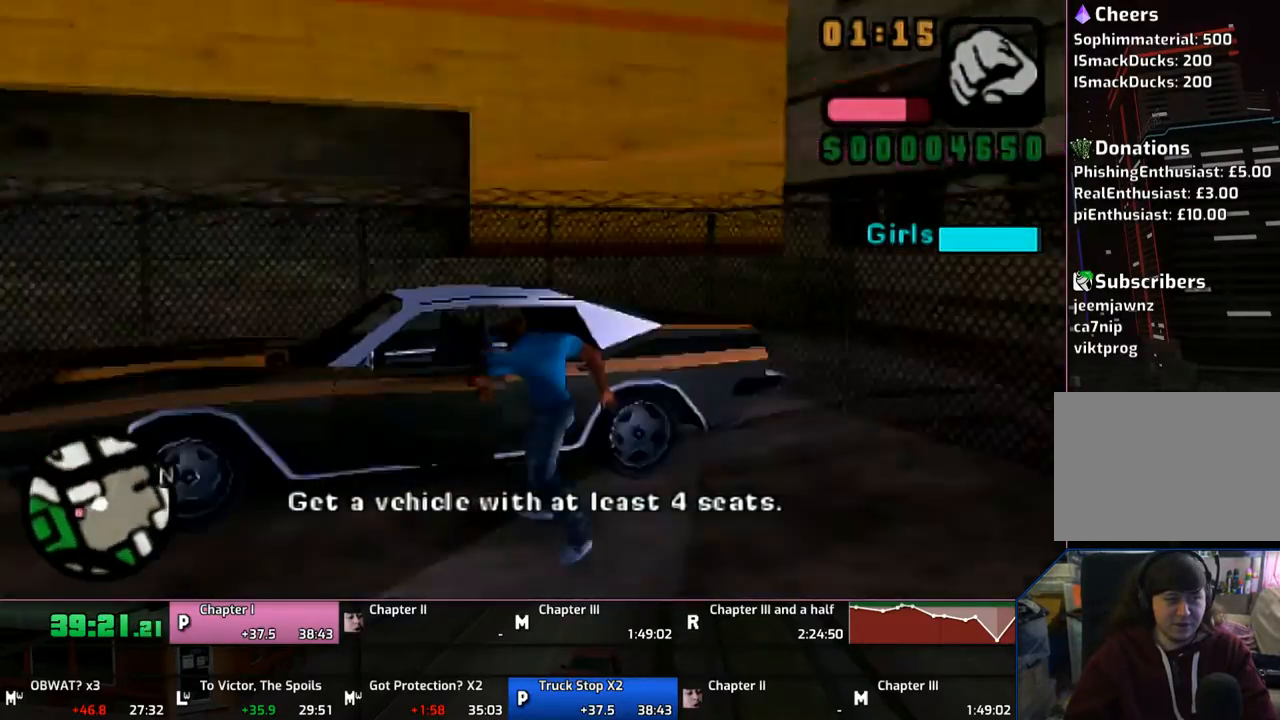
{"buttons": [], "left_stick": "center", "right_stick": "center", "events": []}
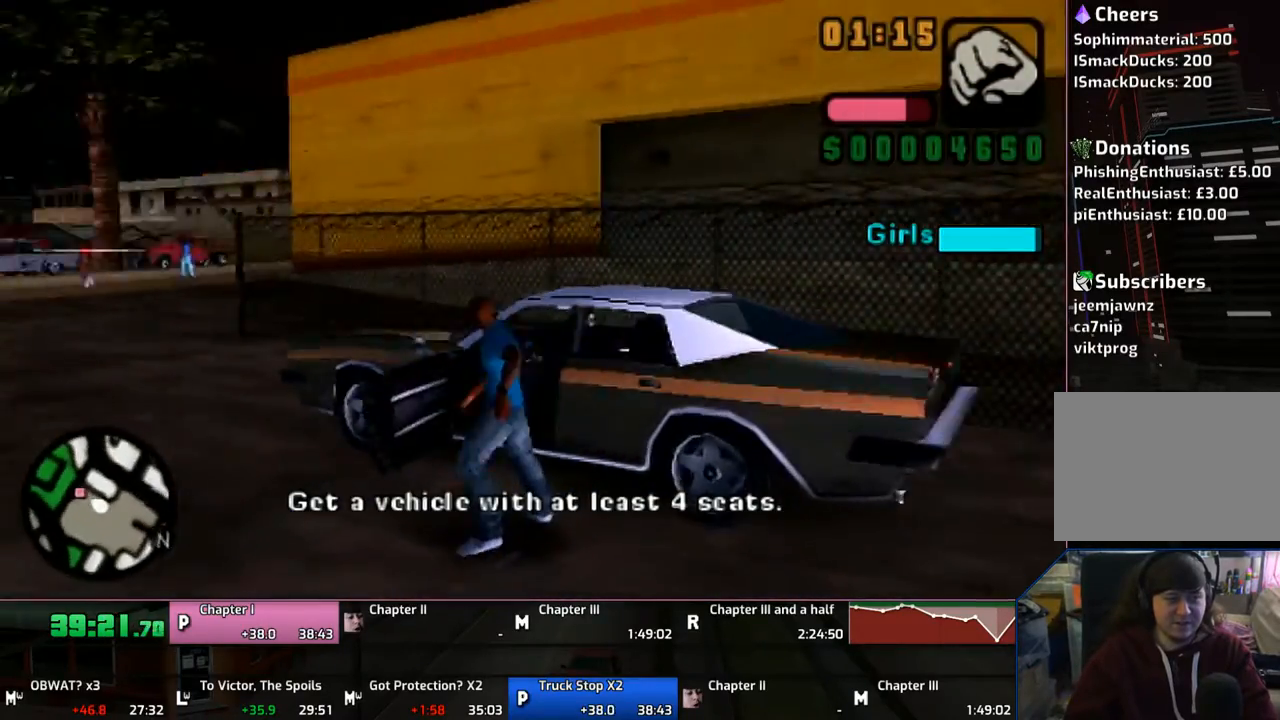
{"buttons": ["CROSS"], "left_stick": "center", "right_stick": "center", "events": [[317, "CROSS", "down"]]}
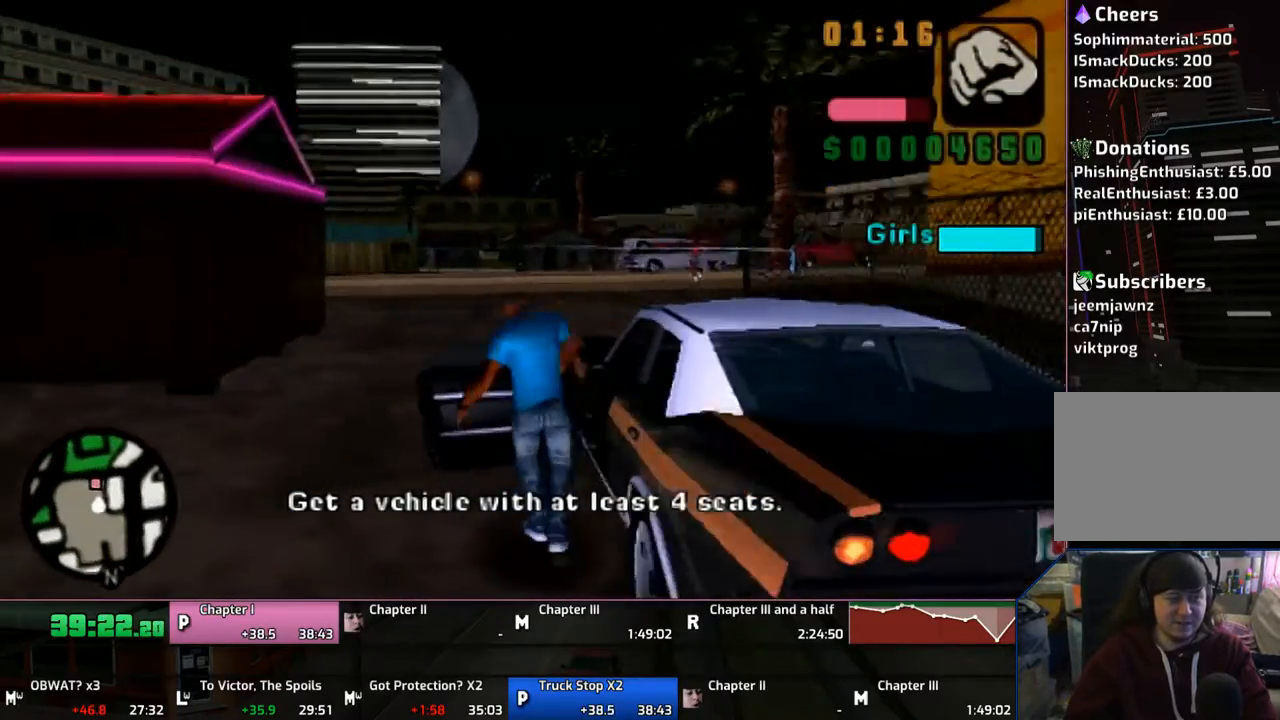
{"buttons": ["CROSS"], "left_stick": "center", "right_stick": "center", "events": []}
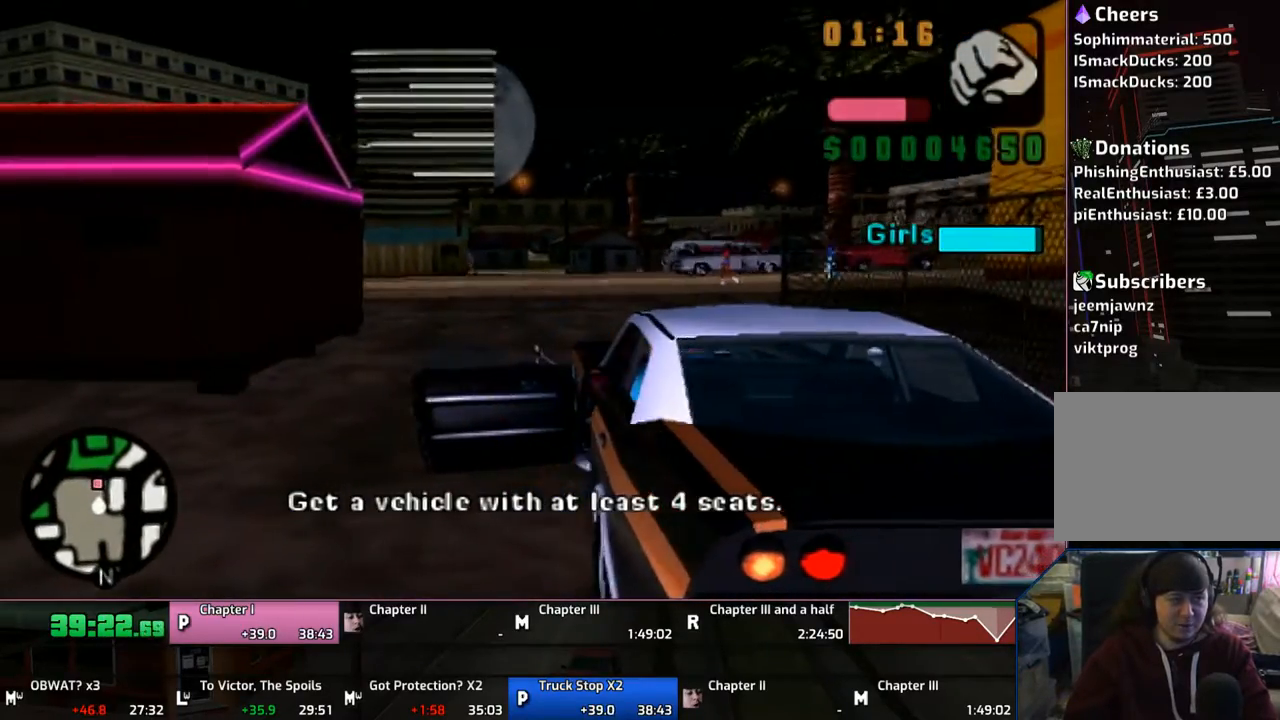
{"buttons": ["CROSS"], "left_stick": "center", "right_stick": "center", "events": []}
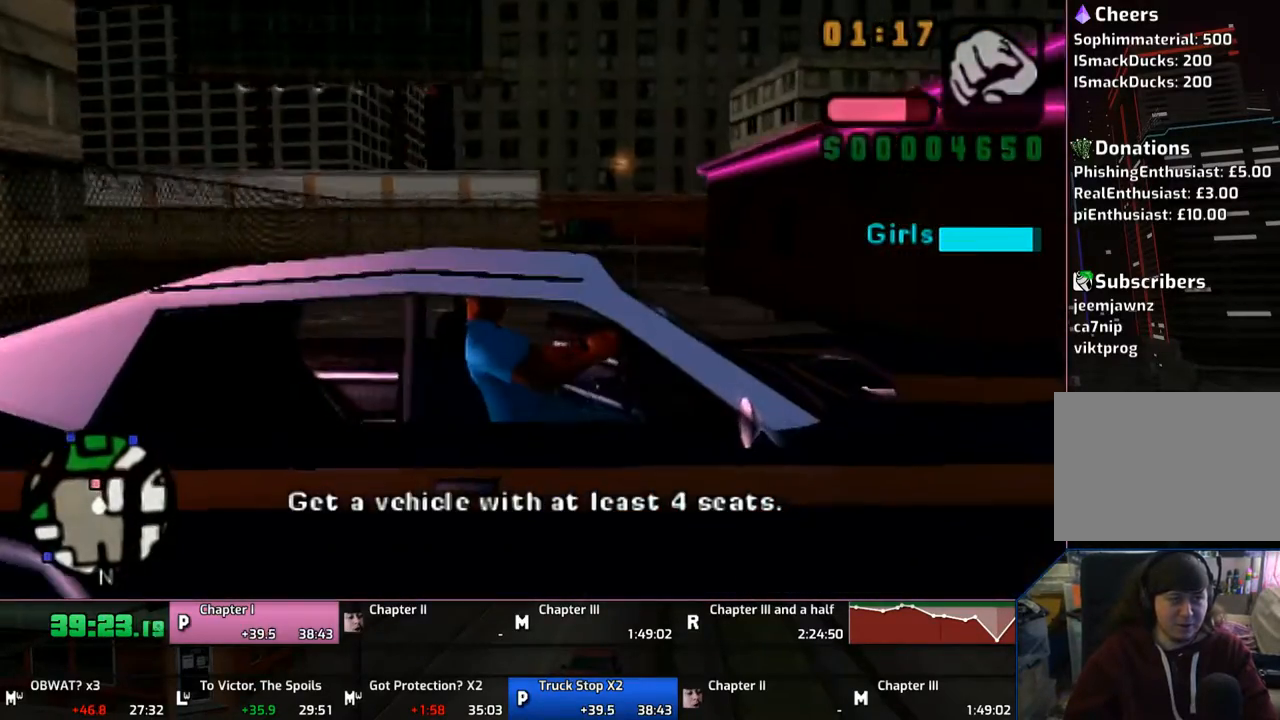
{"buttons": ["CROSS"], "left_stick": "left", "right_stick": "center", "events": [[417, "left_stick", "left"]]}
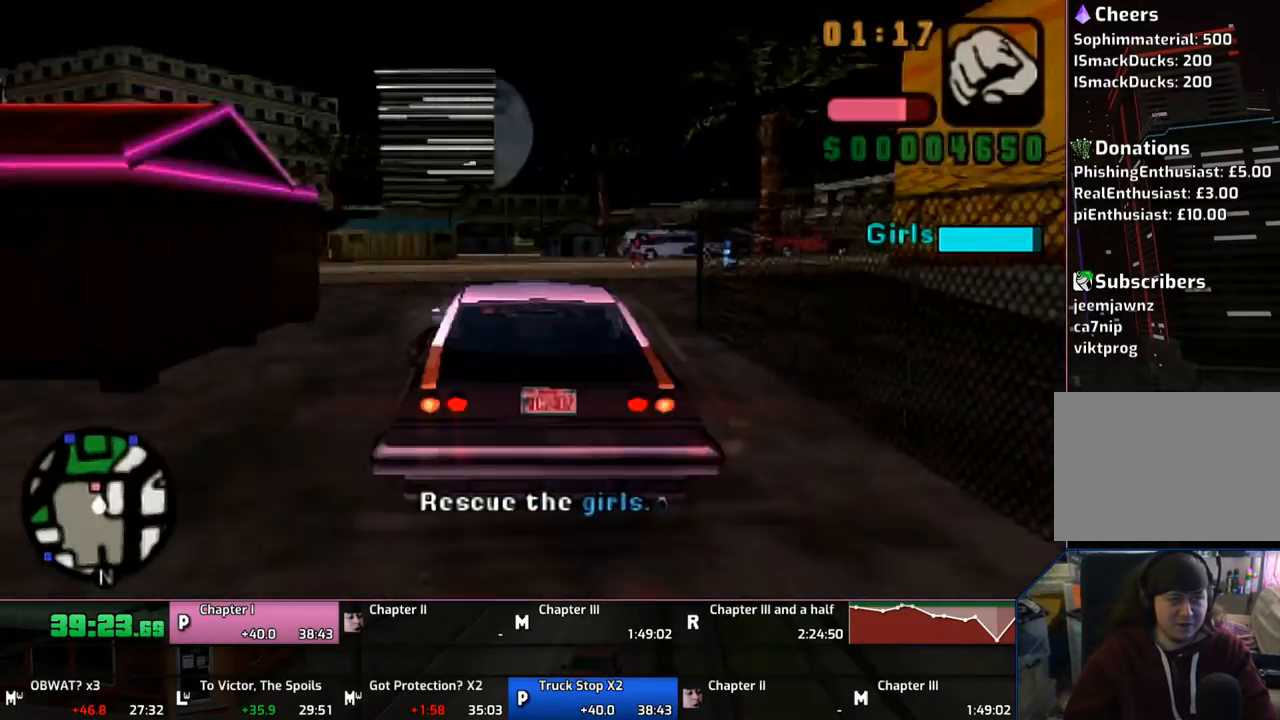
{"buttons": ["CROSS"], "left_stick": "up-left", "right_stick": "center", "events": [[17, "left_stick", "center"], [217, "left_stick", "up-left"], [383, "left_stick", "center"], [467, "left_stick", "up-left"]]}
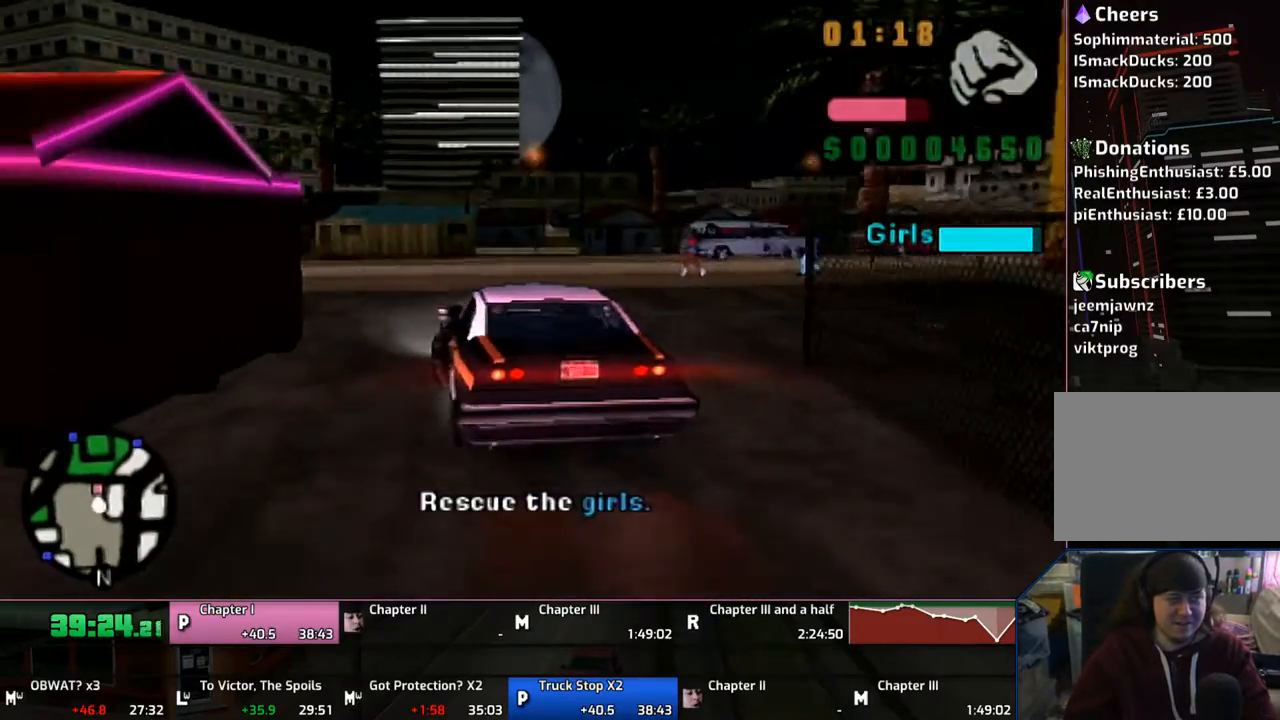
{"buttons": ["CROSS"], "left_stick": "left", "right_stick": "center", "events": [[83, "left_stick", "center"], [183, "left_stick", "left"]]}
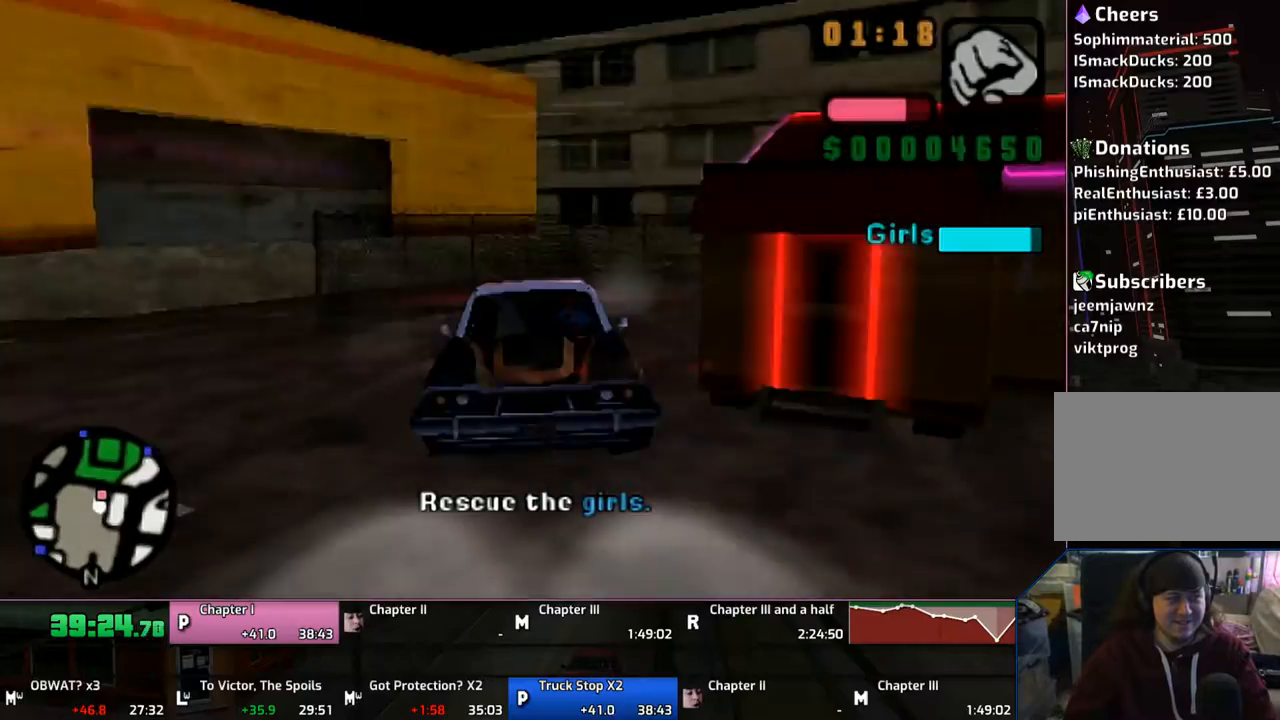
{"buttons": ["CROSS"], "left_stick": "up-left", "right_stick": "center", "events": [[117, "left_stick", "center"], [183, "left_stick", "left"], [317, "left_stick", "center"], [383, "left_stick", "up-left"]]}
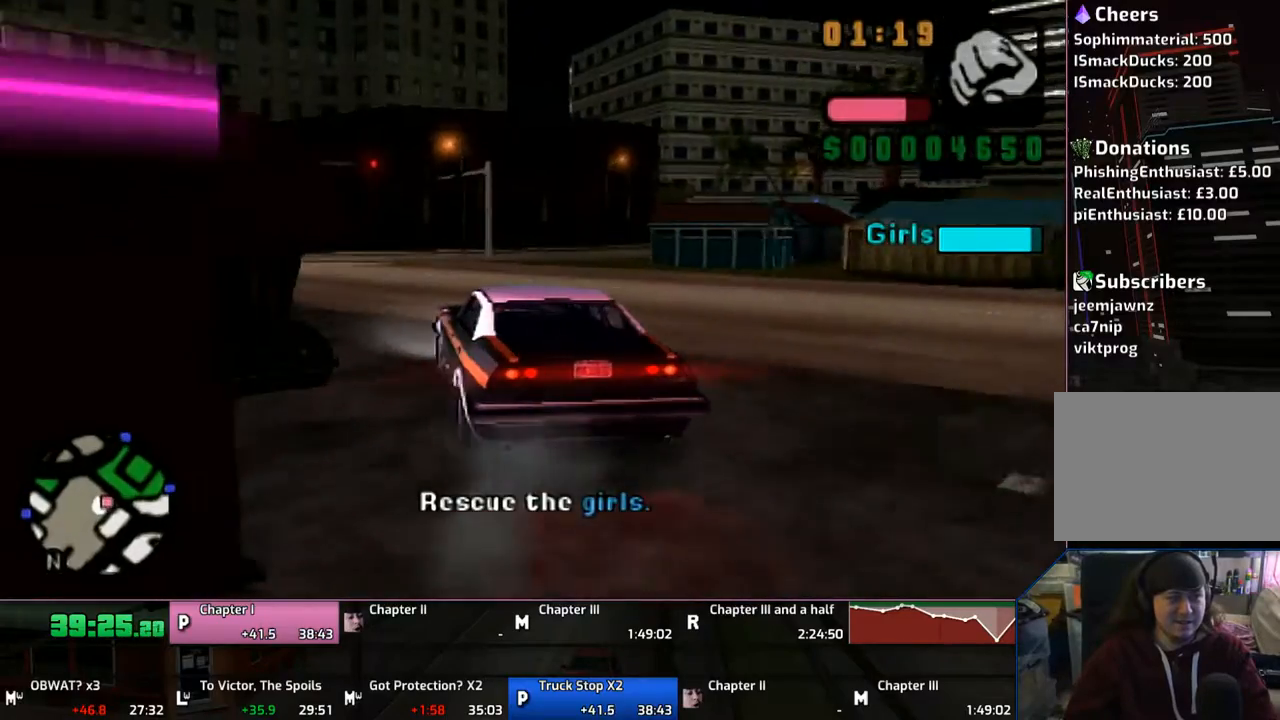
{"buttons": ["CROSS"], "left_stick": "up-left", "right_stick": "center", "events": []}
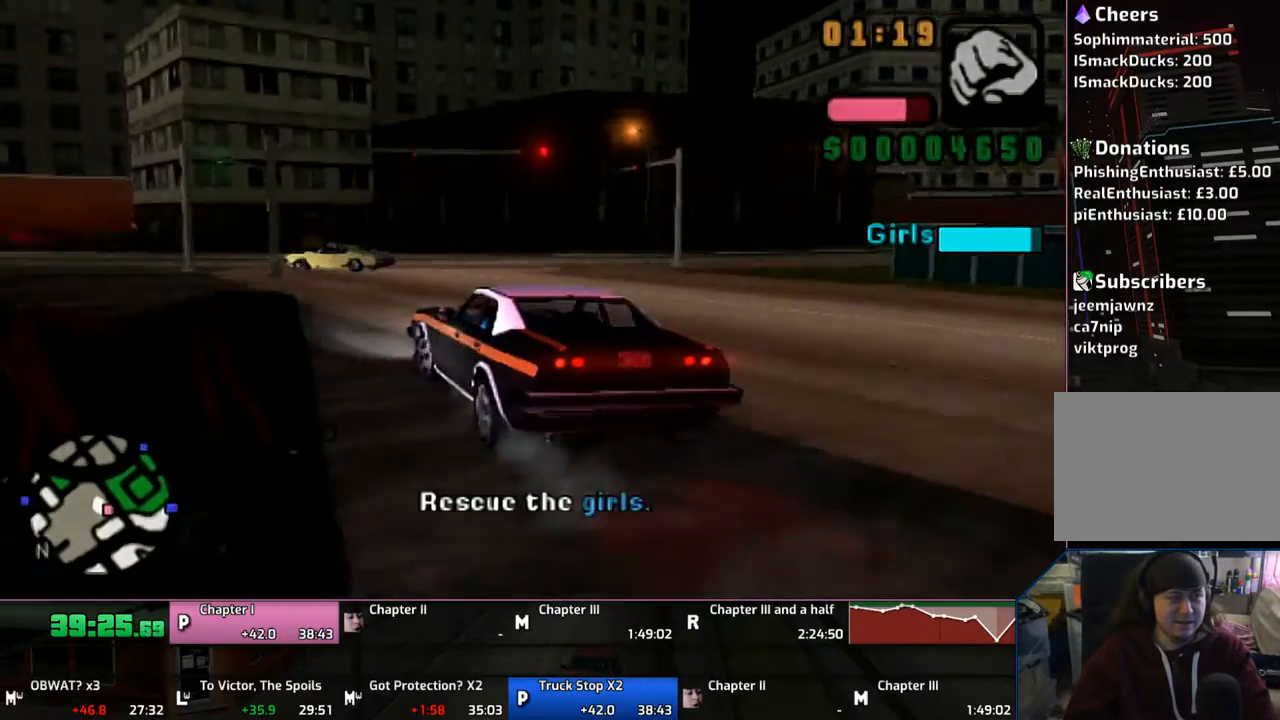
{"buttons": ["CROSS"], "left_stick": "center", "right_stick": "center", "events": [[150, "left_stick", "center"], [350, "left_stick", "up-left"], [467, "left_stick", "center"]]}
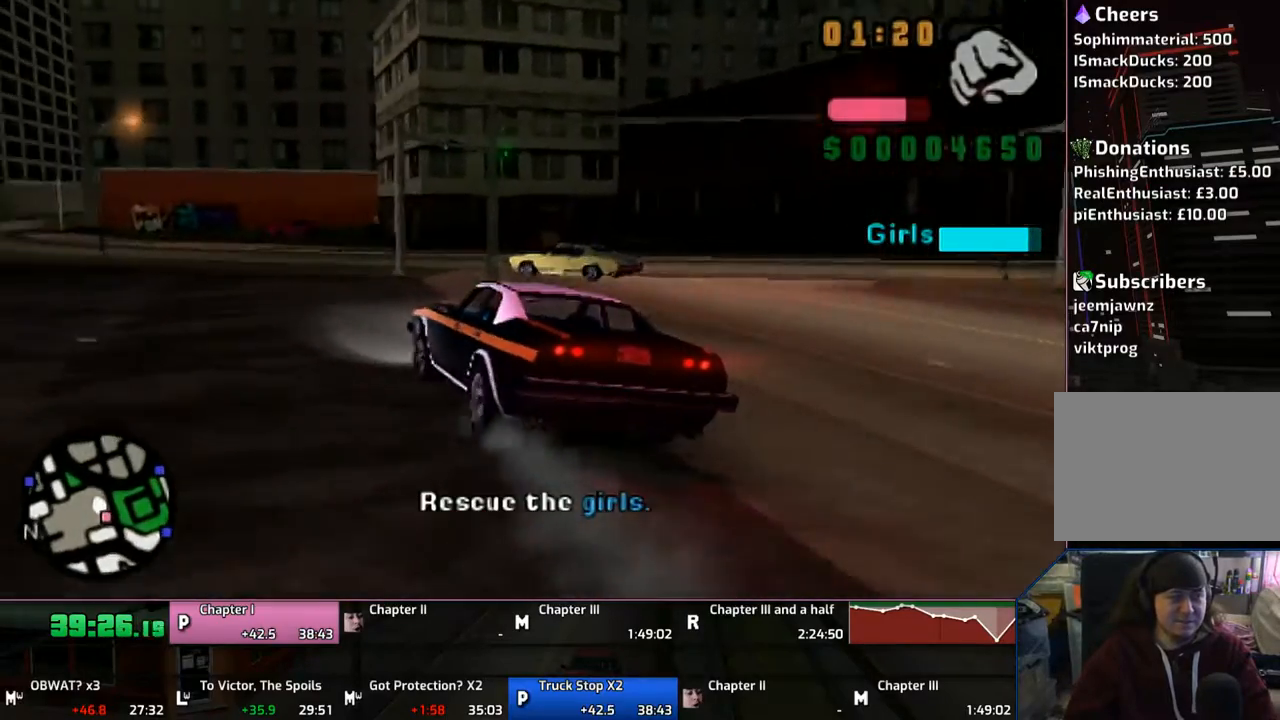
{"buttons": ["CROSS"], "left_stick": "center", "right_stick": "center", "events": [[117, "left_stick", "up-left"], [200, "left_stick", "center"]]}
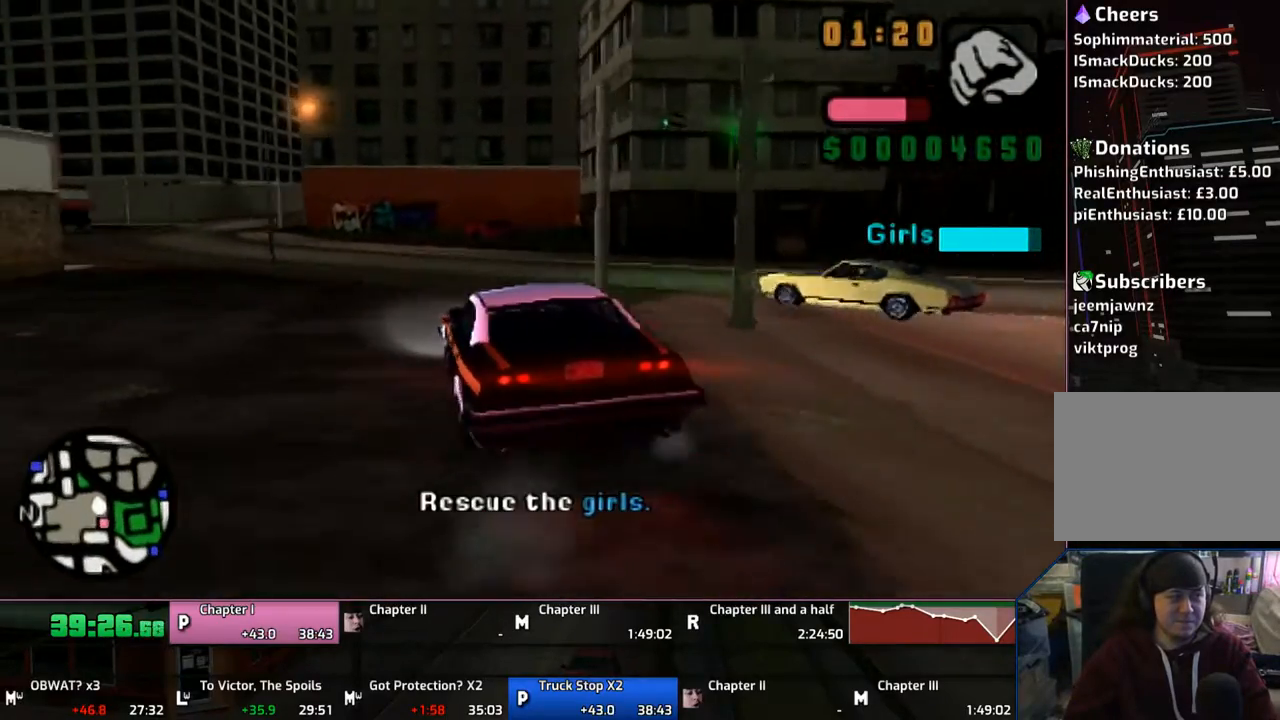
{"buttons": ["CROSS"], "left_stick": "center", "right_stick": "center", "events": []}